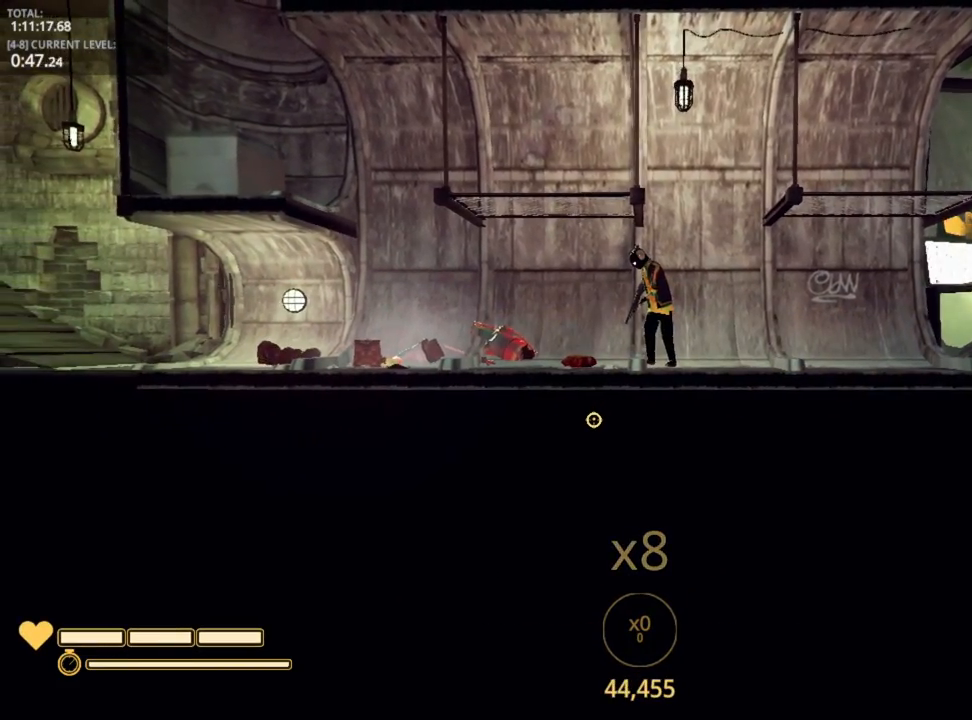
Gameplay with keyboard and mouse; each line is a JSON object with the keys held at the frame after it. "events" lists presses ("down") and releases ("up") of "1", "2", "3", "4", "5", "a", "alt", "c", "caps_lock", "ctrl", "d", "e", "f", "g", "q", "r", "s", "shift", "space", "t", "tab", "v", "w", "x" and "z" between this image and that frame as [ms after this image, input, new state], when the widget could be followed in between. No other keys are recorded. "mouse_move" is the direction in which the mouse moves at that frame (one of eight, or "still"), when it could be read. Mouse buttons are not recorded.
{"keys": [], "mouse_move": "still", "events": [[267, "5", "down"], [367, "5", "up"]]}
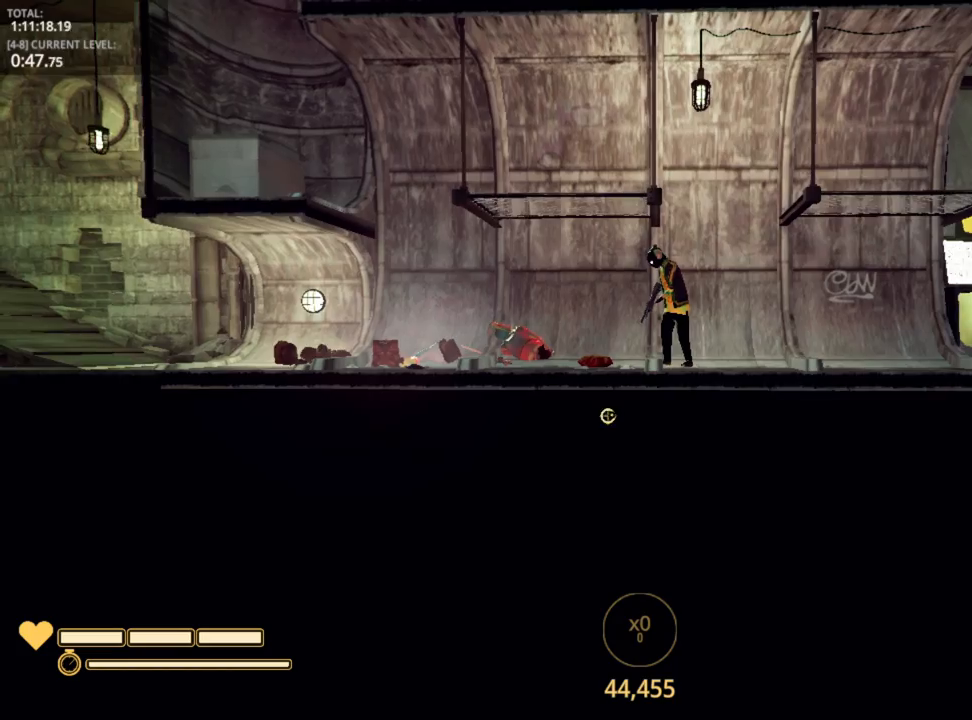
{"keys": ["d"], "mouse_move": "right", "events": [[50, "r", "down"], [134, "r", "up"], [284, "d", "down"]]}
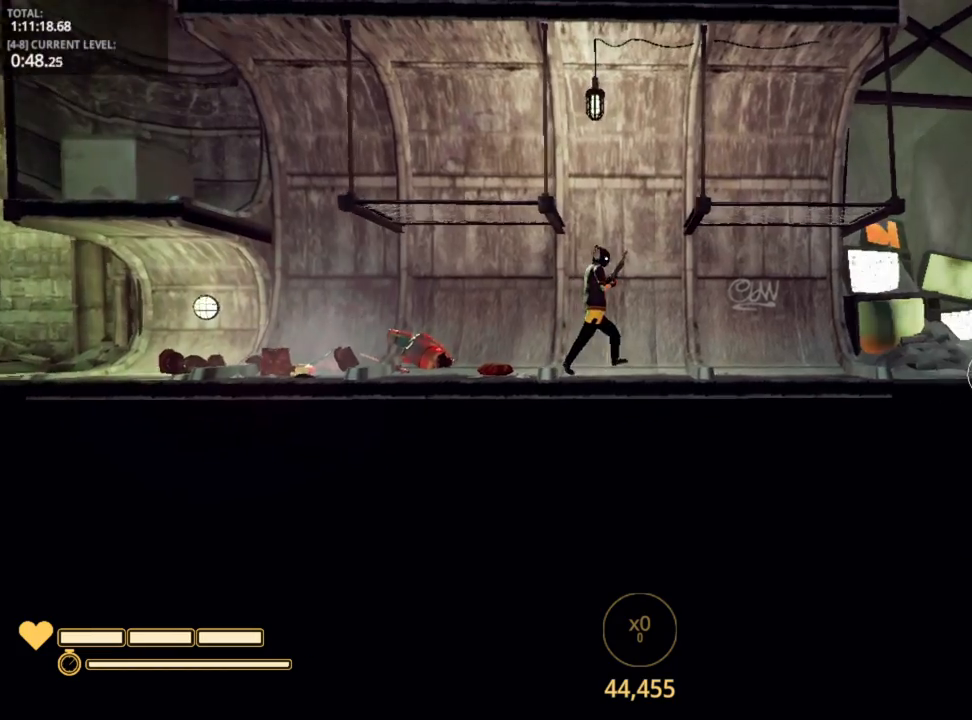
{"keys": ["d"], "mouse_move": "still", "events": []}
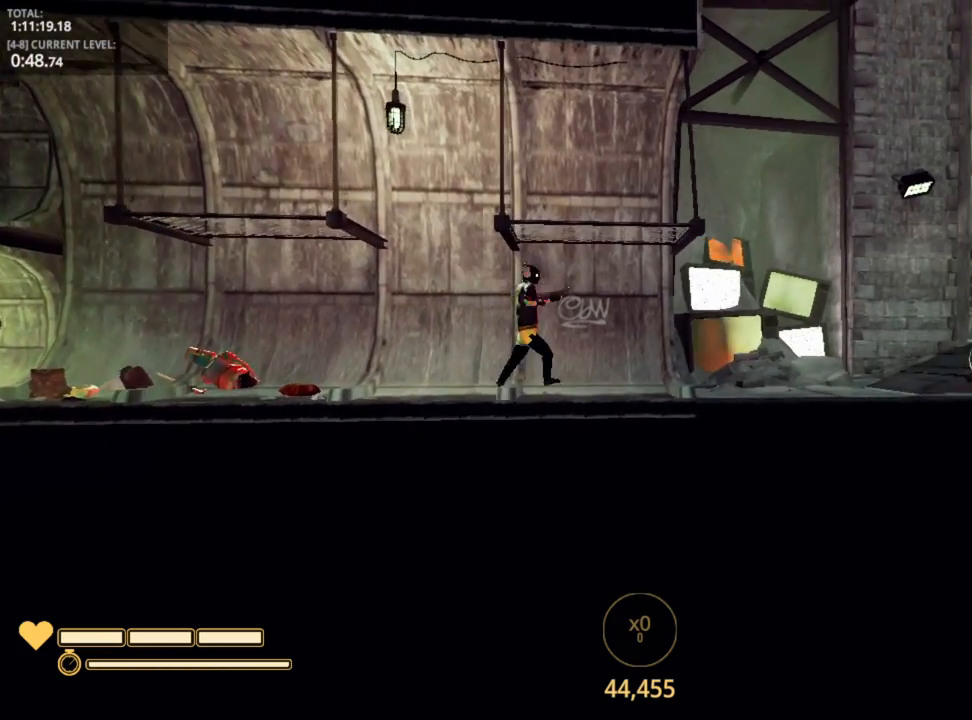
{"keys": ["d"], "mouse_move": "still", "events": []}
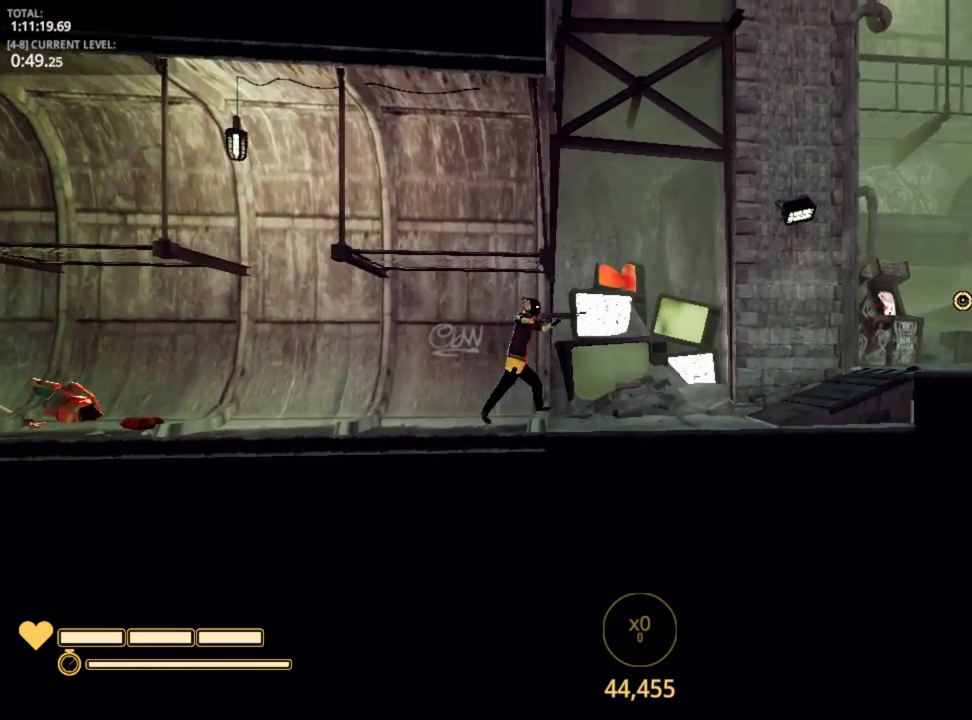
{"keys": ["d"], "mouse_move": "still", "events": [[84, "space", "down"], [150, "space", "up"]]}
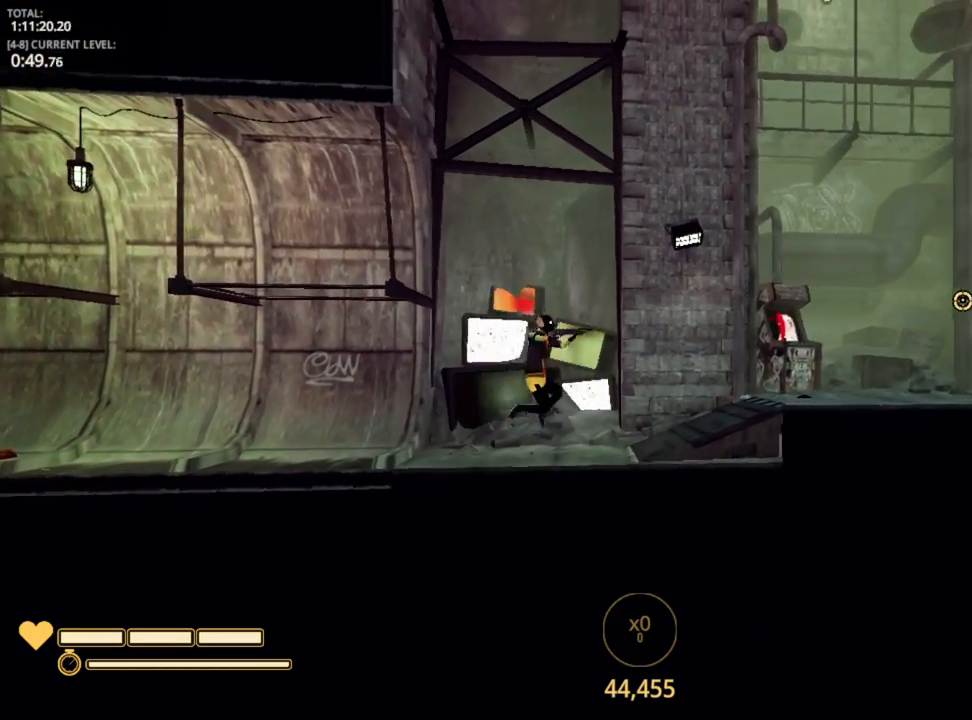
{"keys": ["d"], "mouse_move": "still", "events": [[184, "space", "down"], [350, "space", "up"]]}
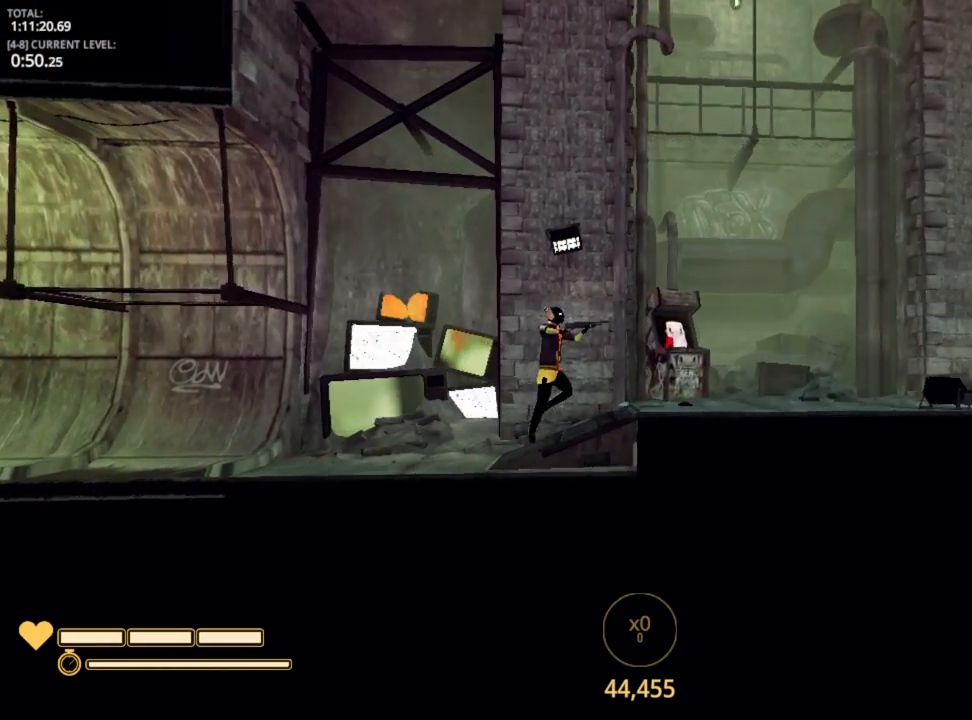
{"keys": ["d"], "mouse_move": "still", "events": [[267, "space", "down"], [400, "space", "up"]]}
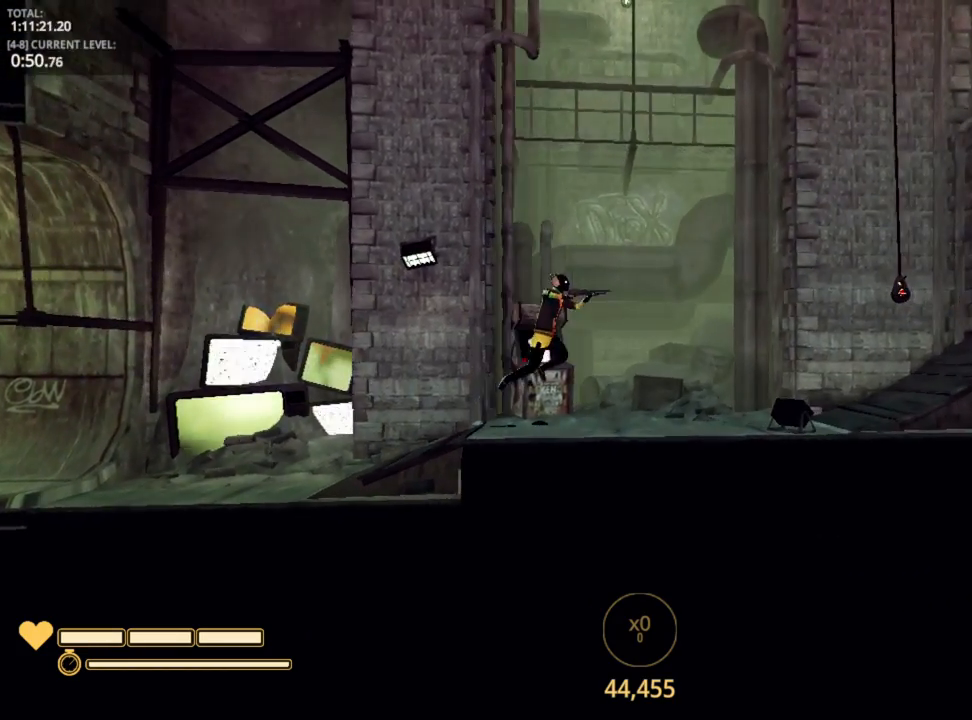
{"keys": ["d"], "mouse_move": "still", "events": []}
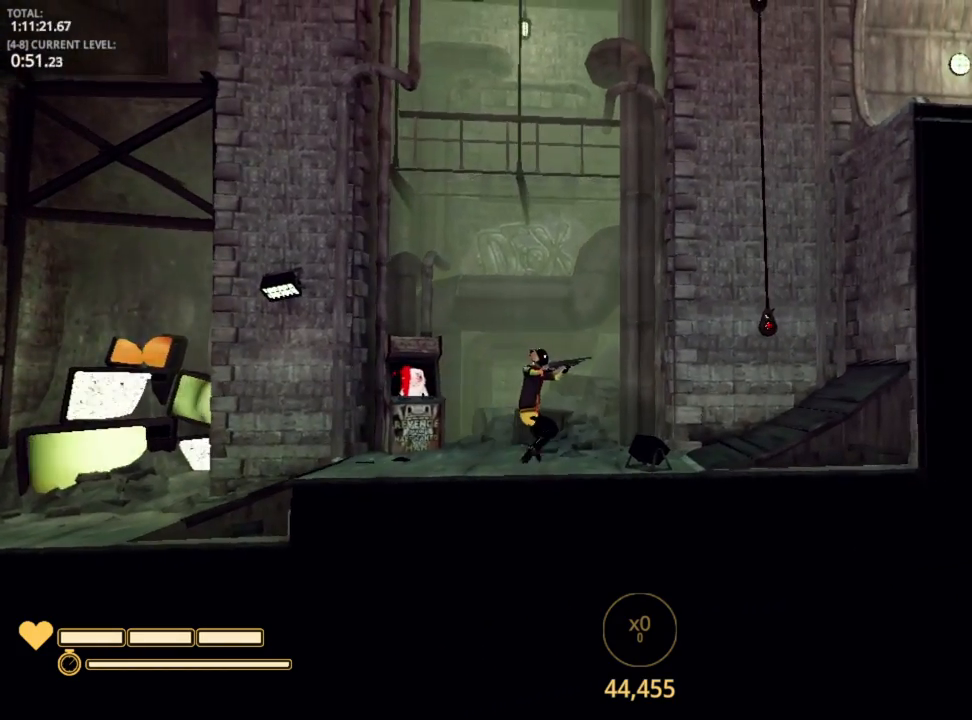
{"keys": ["d"], "mouse_move": "still", "events": [[34, "space", "down"], [67, "space", "up"]]}
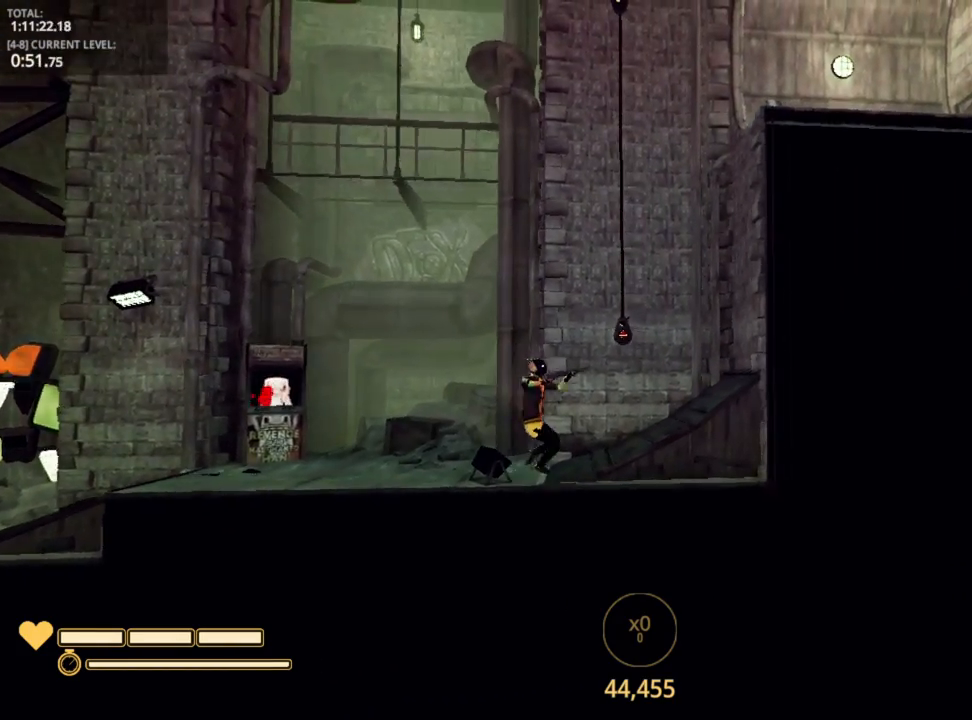
{"keys": [], "mouse_move": "still", "events": [[34, "space", "down"], [234, "space", "up"], [334, "d", "up"]]}
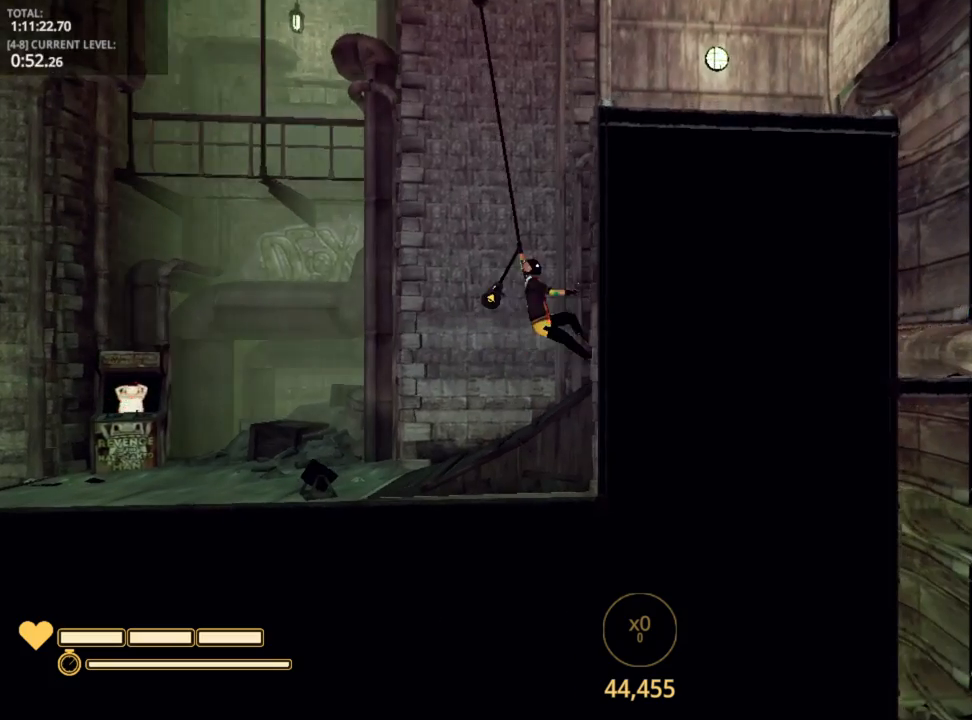
{"keys": [], "mouse_move": "still", "events": [[267, "a", "down"], [450, "a", "up"]]}
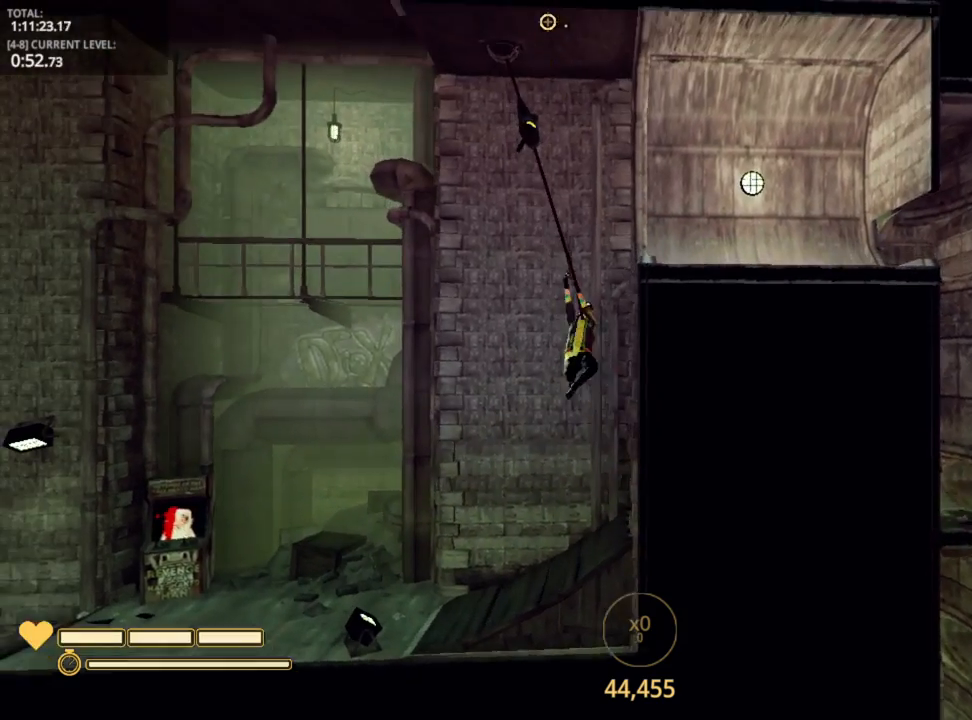
{"keys": ["d", "space"], "mouse_move": "still", "events": [[17, "d", "down"], [334, "space", "down"]]}
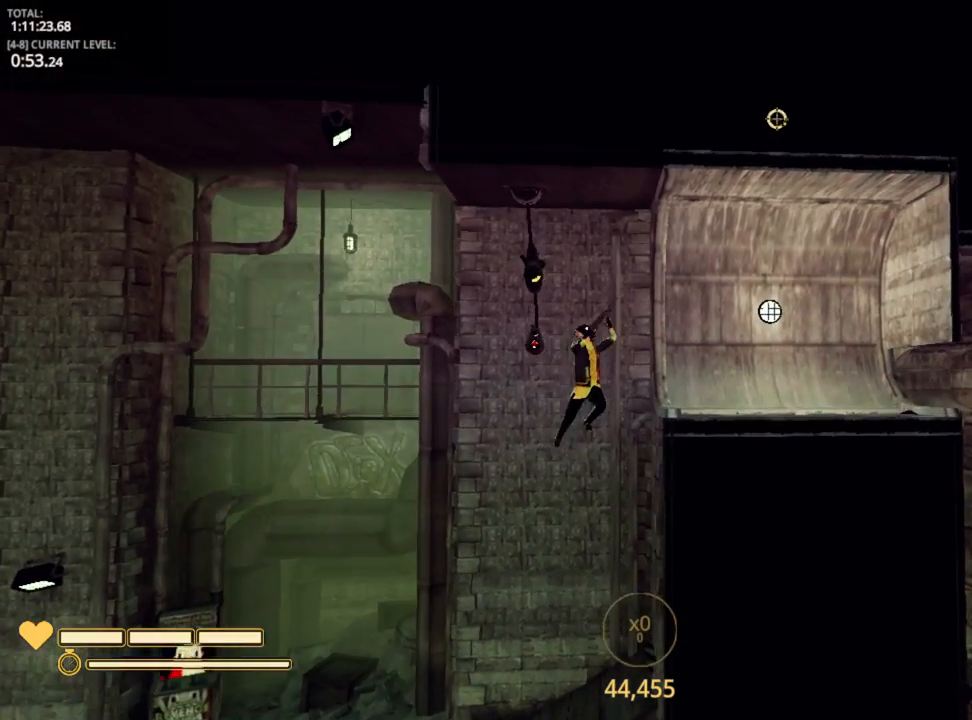
{"keys": ["d"], "mouse_move": "down-right", "events": [[34, "space", "up"]]}
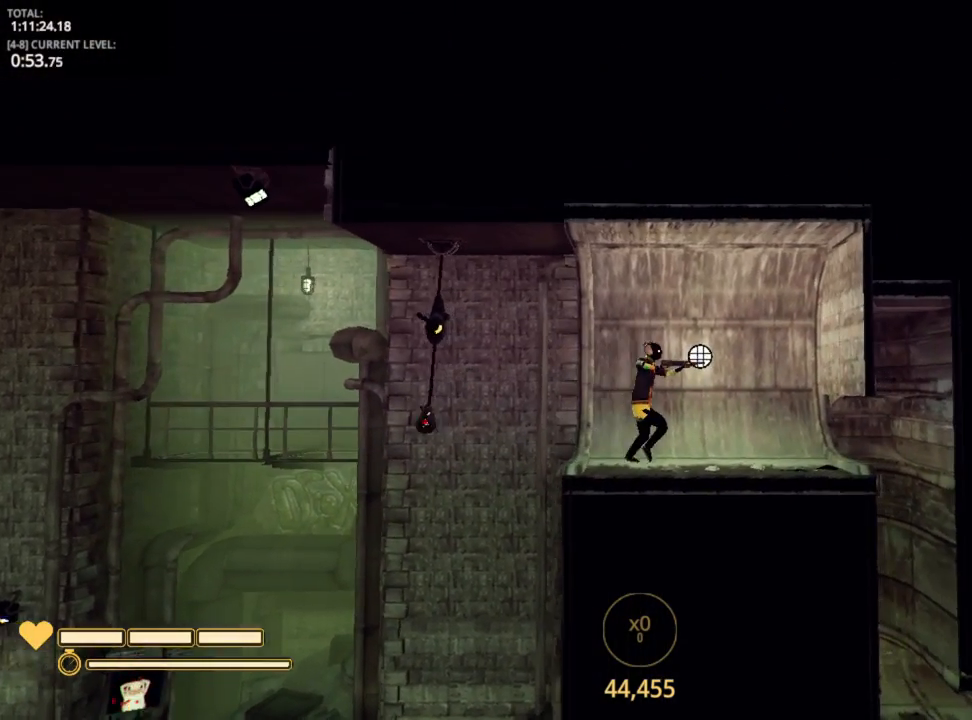
{"keys": ["d", "shift"], "mouse_move": "still", "events": [[84, "space", "down"], [134, "space", "up"], [400, "shift", "down"]]}
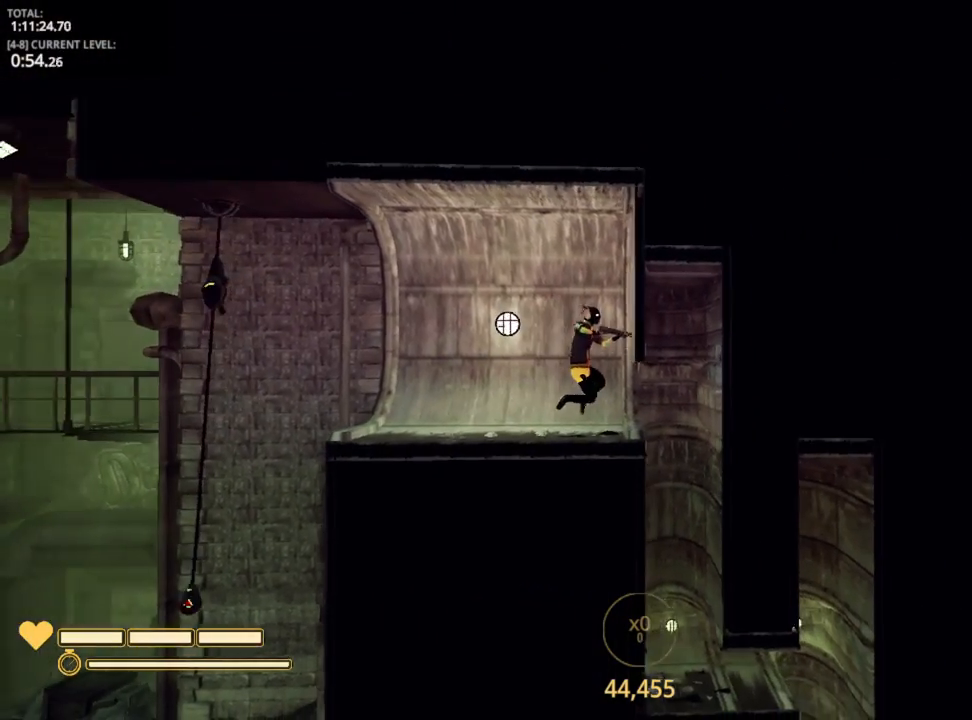
{"keys": [], "mouse_move": "down-left", "events": [[334, "shift", "up"], [434, "d", "up"]]}
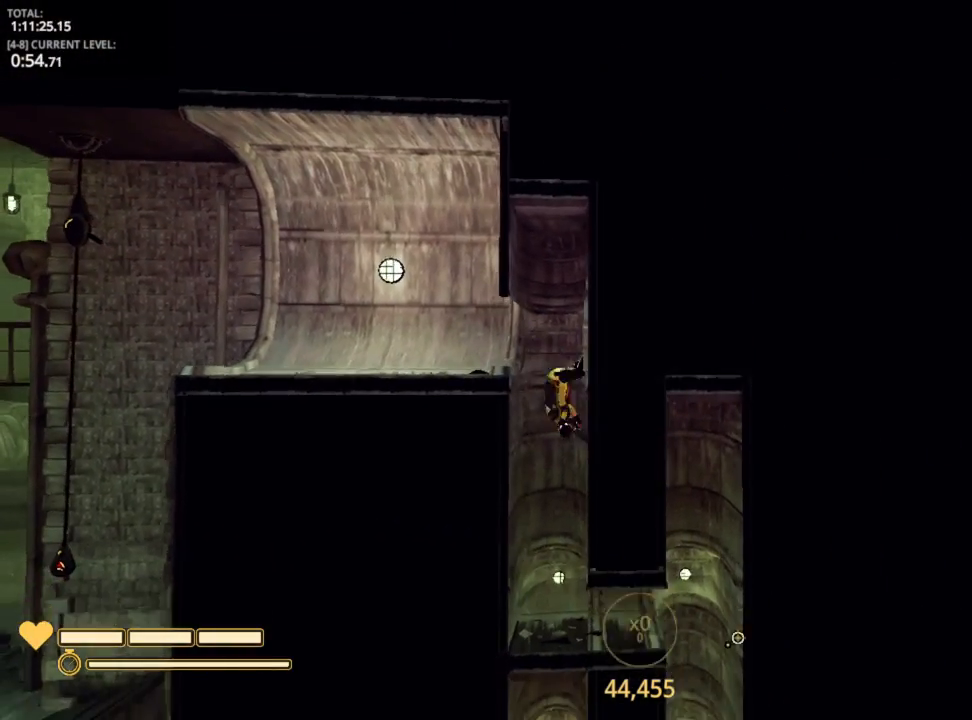
{"keys": ["d"], "mouse_move": "still", "events": [[300, "d", "down"]]}
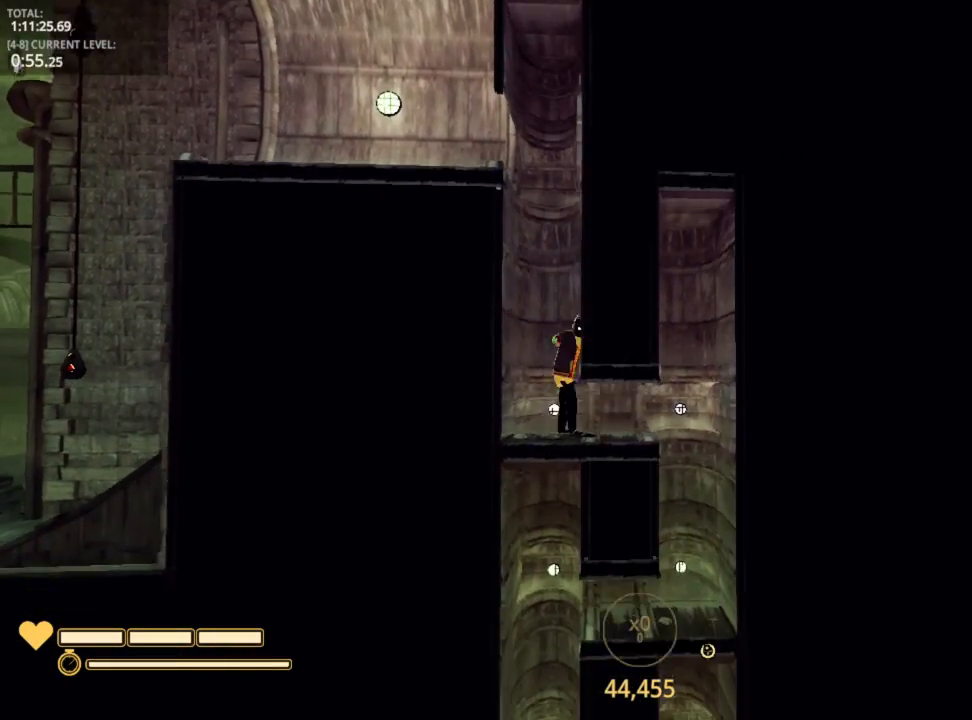
{"keys": ["d", "shift"], "mouse_move": "still", "events": [[17, "shift", "down"]]}
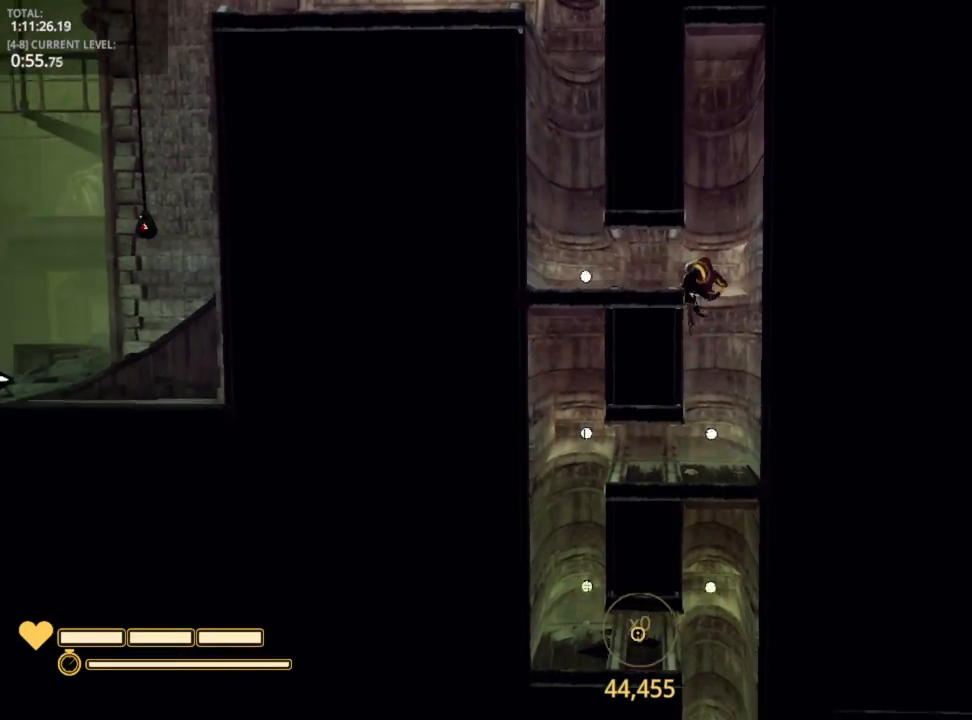
{"keys": ["a", "shift"], "mouse_move": "still", "events": [[34, "a", "down"], [34, "d", "up"]]}
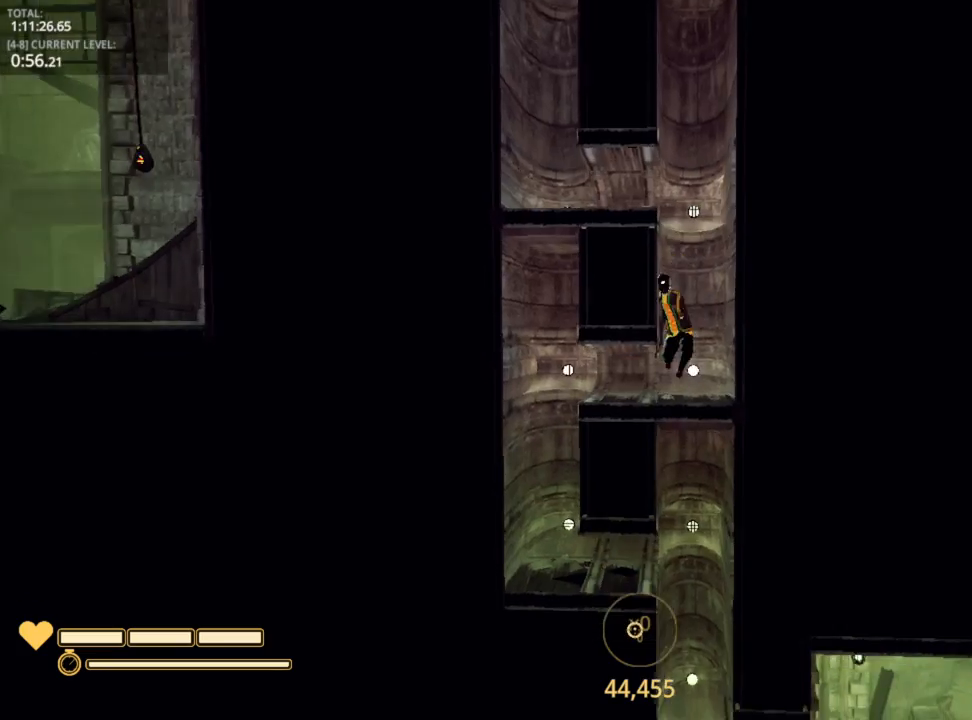
{"keys": ["a", "d", "shift"], "mouse_move": "still", "events": [[484, "d", "down"]]}
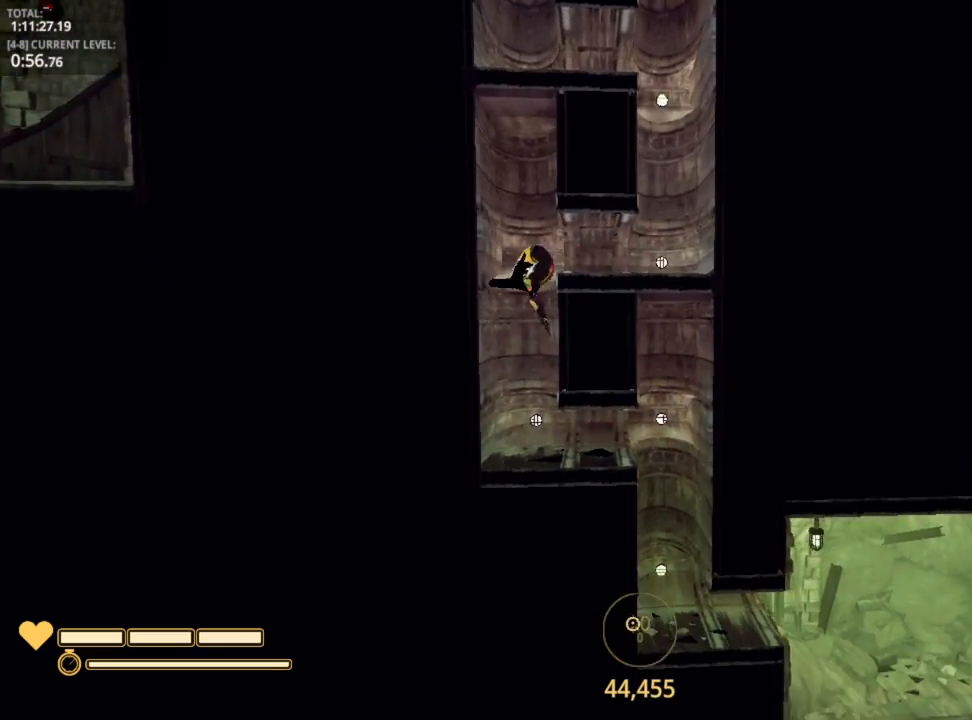
{"keys": ["d", "shift"], "mouse_move": "right", "events": [[34, "a", "up"]]}
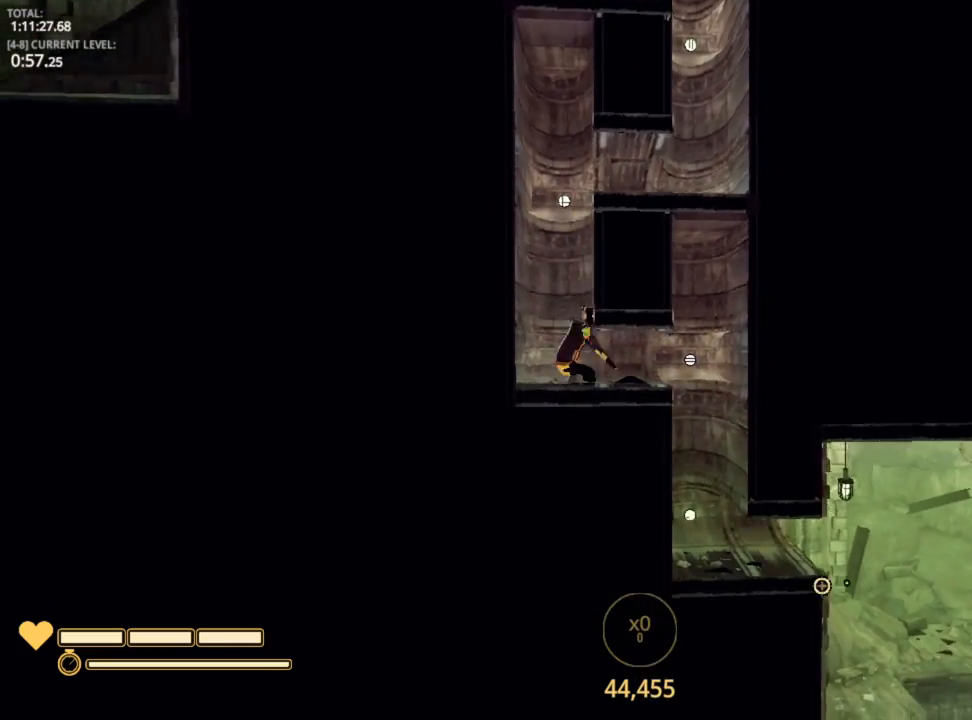
{"keys": ["shift"], "mouse_move": "still", "events": [[500, "d", "up"]]}
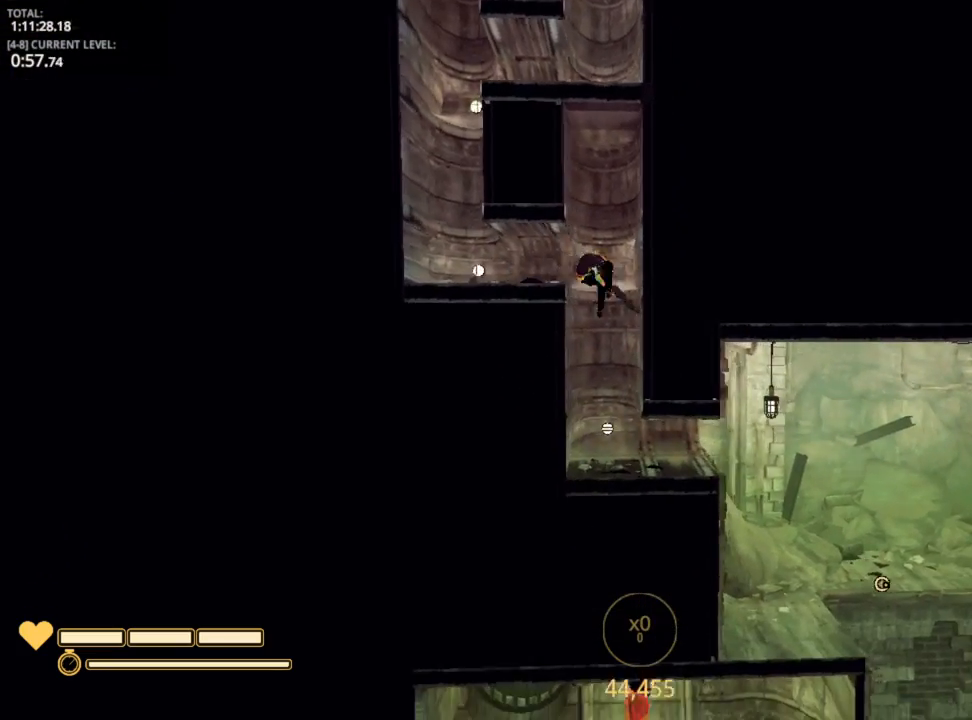
{"keys": ["d", "shift"], "mouse_move": "still", "events": [[250, "d", "down"]]}
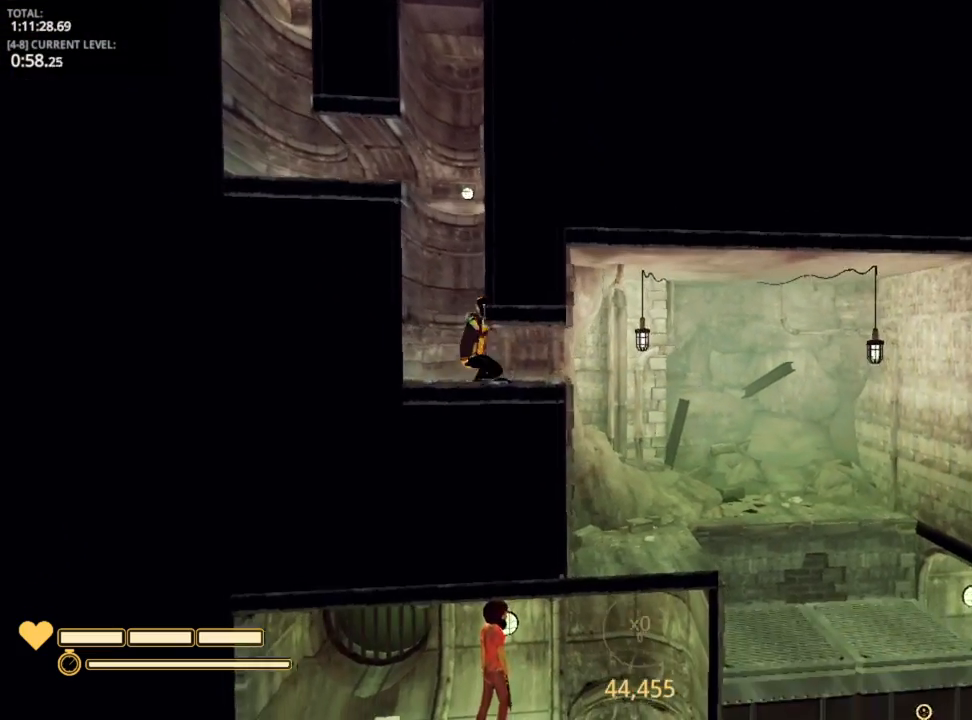
{"keys": ["d", "shift"], "mouse_move": "up", "events": []}
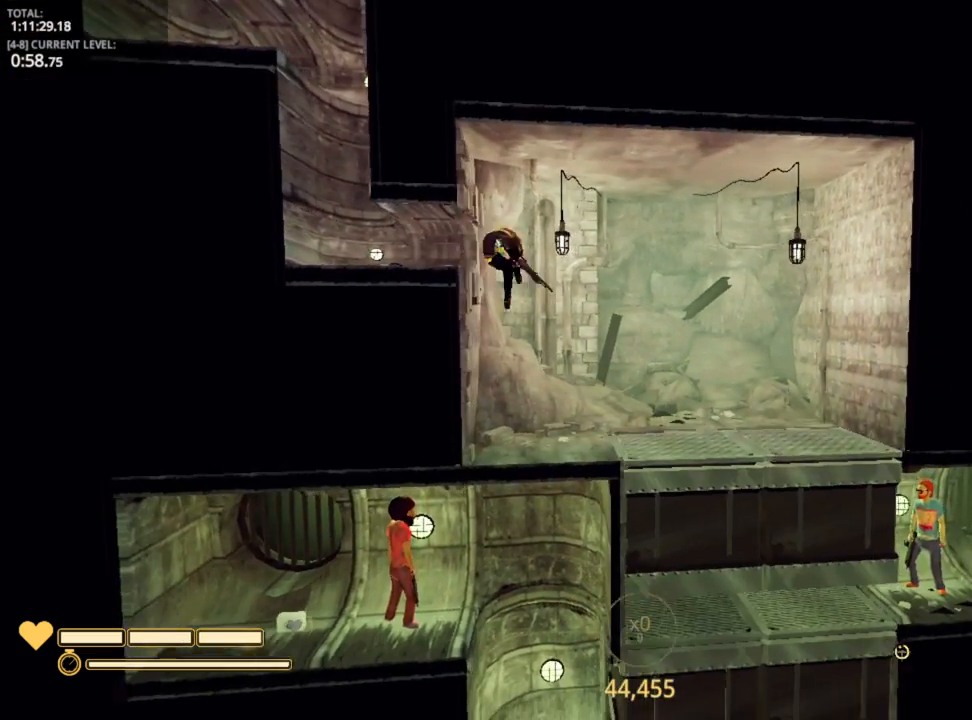
{"keys": ["d"], "mouse_move": "still", "events": [[300, "shift", "up"]]}
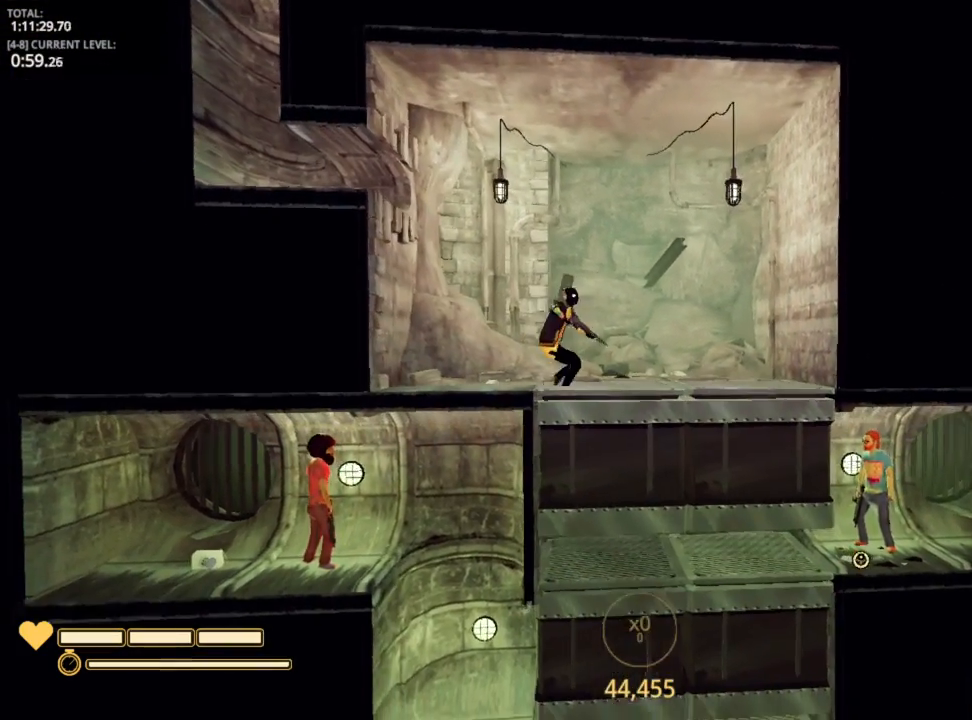
{"keys": [], "mouse_move": "still", "events": [[417, "d", "up"]]}
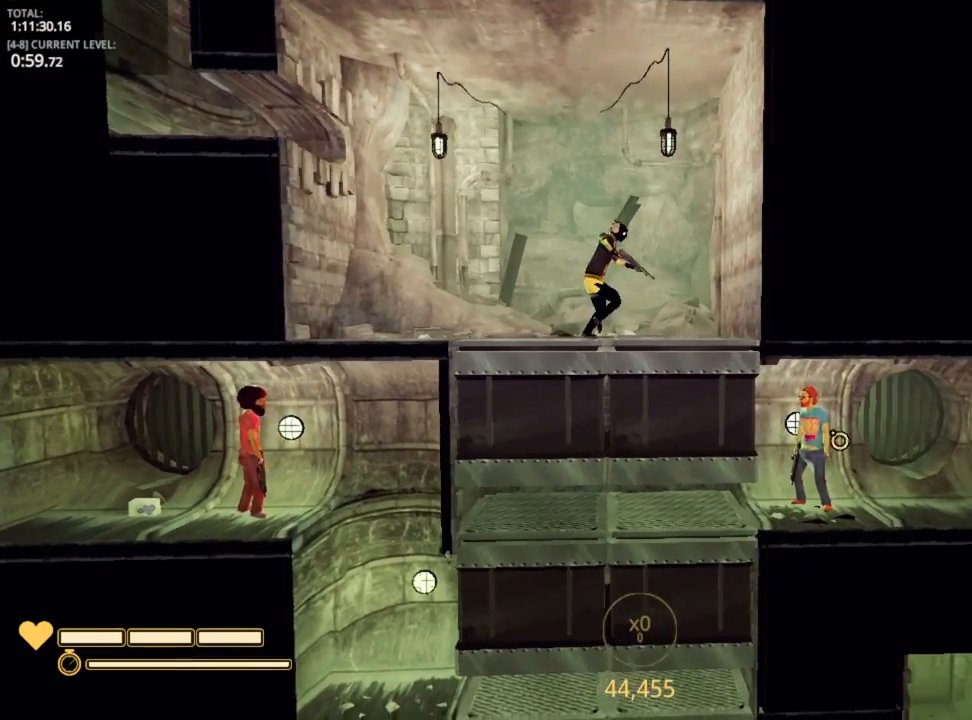
{"keys": ["d"], "mouse_move": "still", "events": [[400, "d", "down"]]}
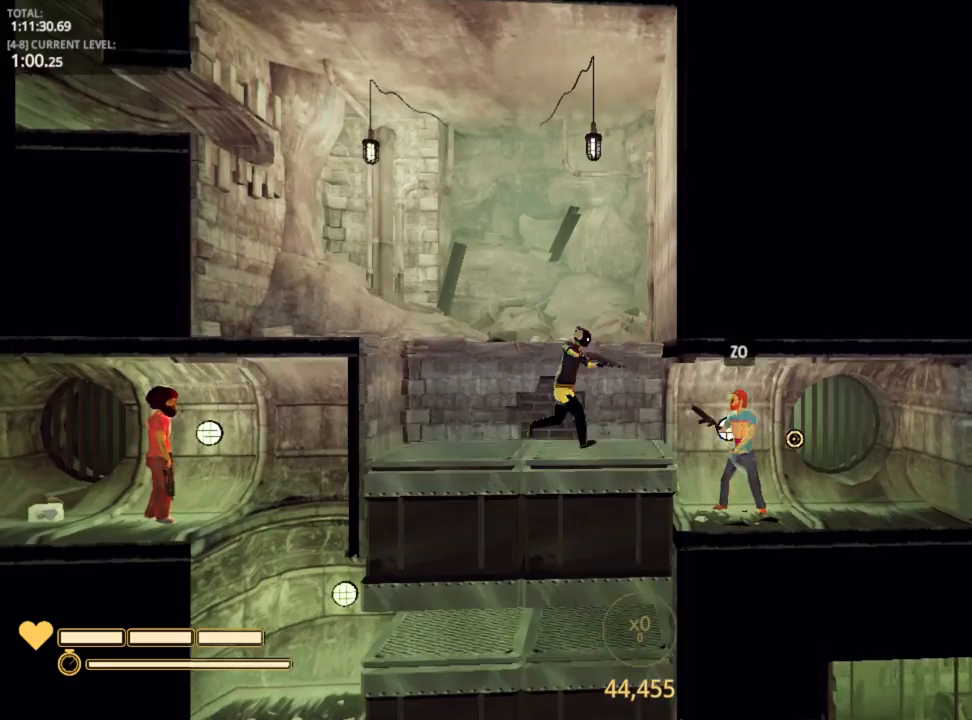
{"keys": [], "mouse_move": "still", "events": [[500, "d", "up"]]}
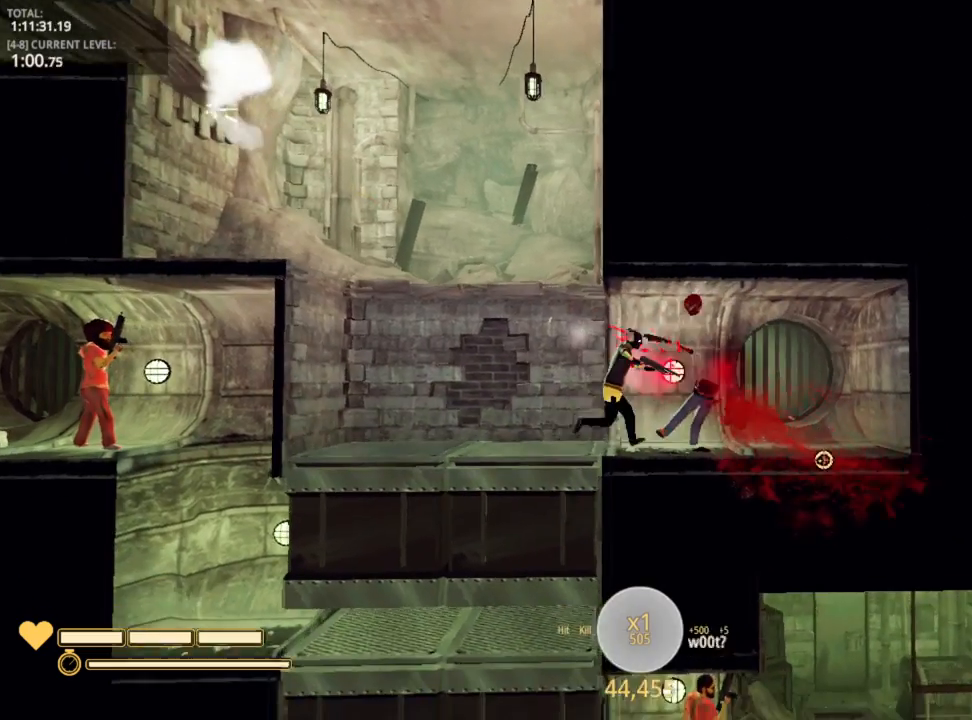
{"keys": [], "mouse_move": "left", "events": [[84, "r", "down"], [184, "r", "up"]]}
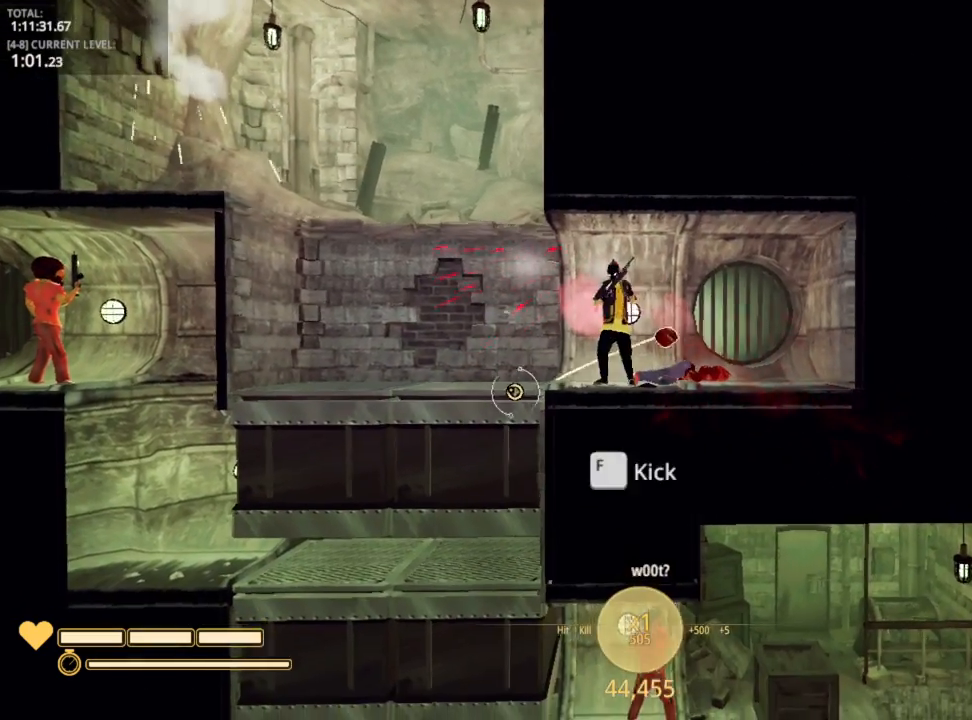
{"keys": ["a"], "mouse_move": "still", "events": [[384, "a", "down"]]}
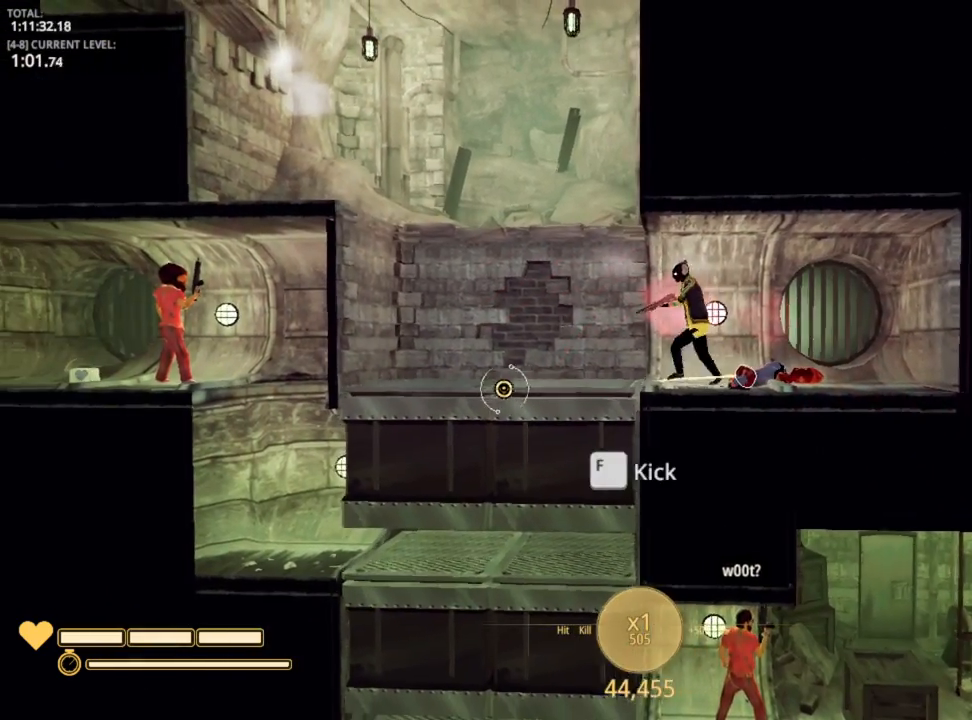
{"keys": ["a", "shift"], "mouse_move": "still", "events": [[34, "shift", "down"]]}
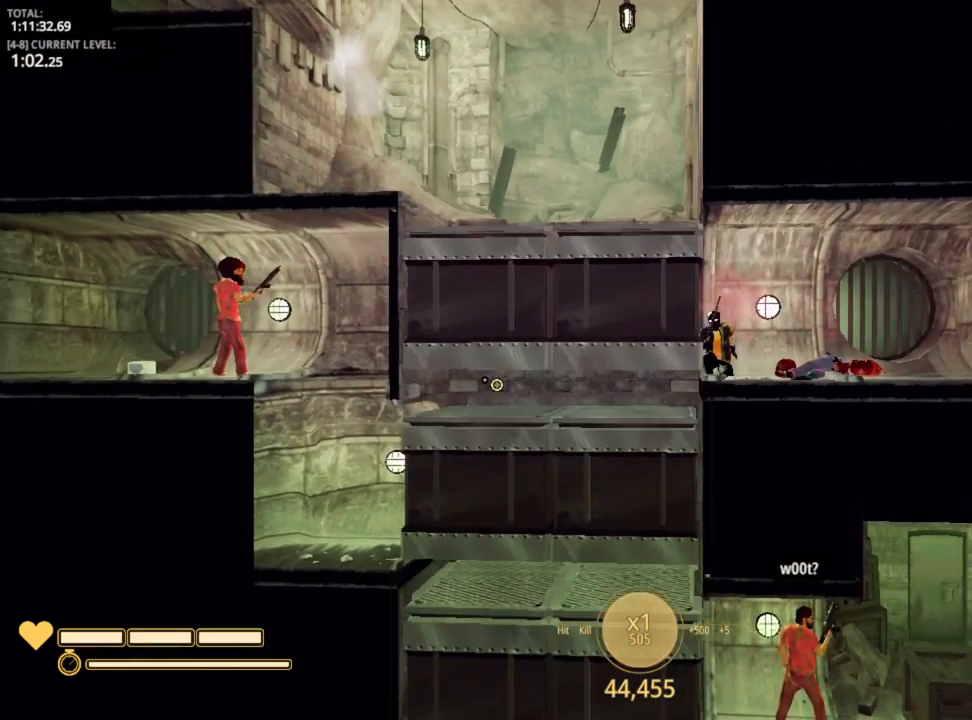
{"keys": ["a", "shift"], "mouse_move": "up-left", "events": []}